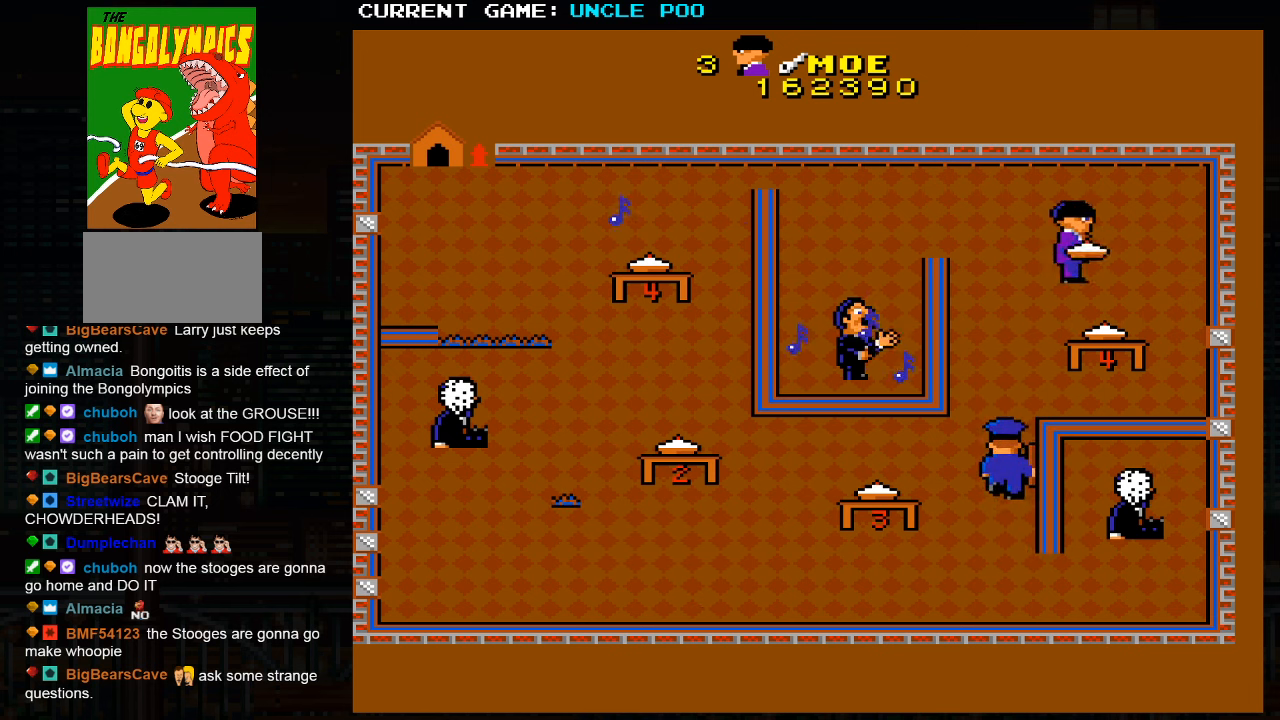
Gameplay with a controller (arcade stick); each line is a JSON object with the inputs held at the frame after it (dt_ms = milliseconds from this image to that frame). "events" lists button and stick changes between this image and that frame as [ms after this image, input, new state], when the widget could be followed in between. Not read: L3 R3.
{"dt_ms": 500, "buttons": [], "left_stick": "down-right", "events": [[250, "left_stick", "down-left"], [300, "SQUARE", "down"], [400, "SQUARE", "up"], [433, "left_stick", "down-right"]]}
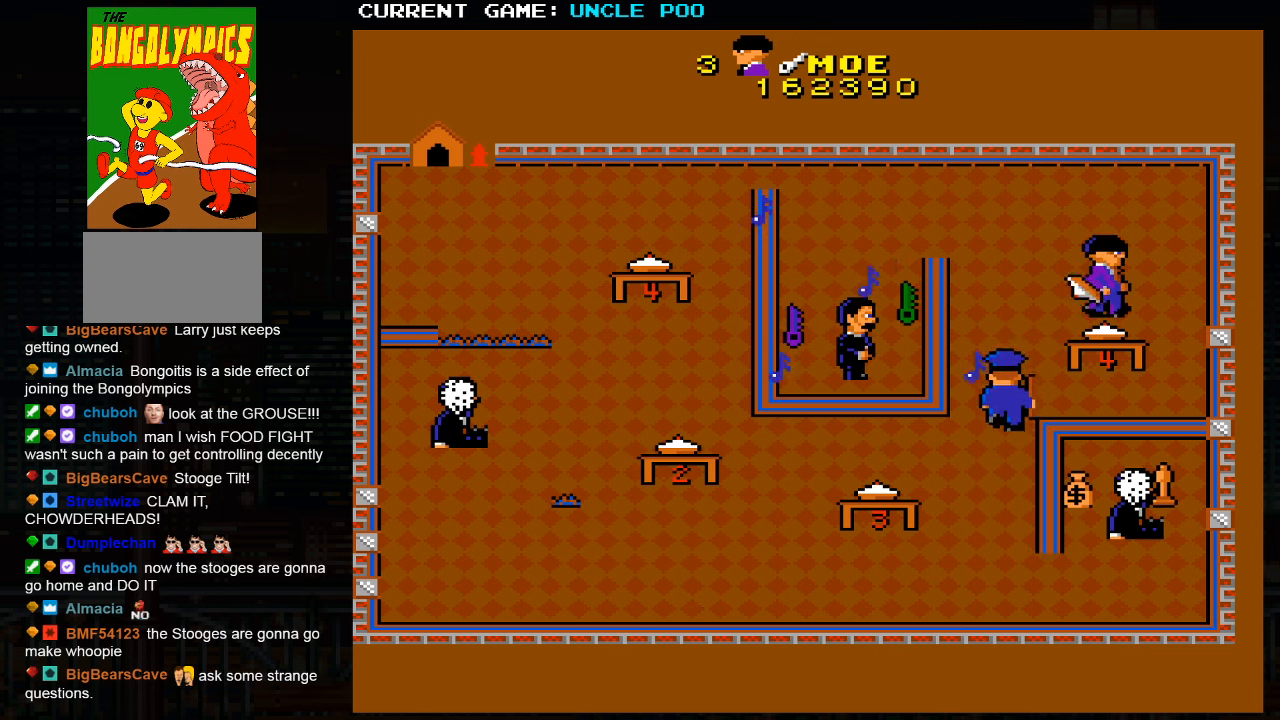
{"dt_ms": 500, "buttons": [], "left_stick": "up", "events": [[150, "left_stick", "center"], [234, "left_stick", "up-left"], [384, "left_stick", "up"]]}
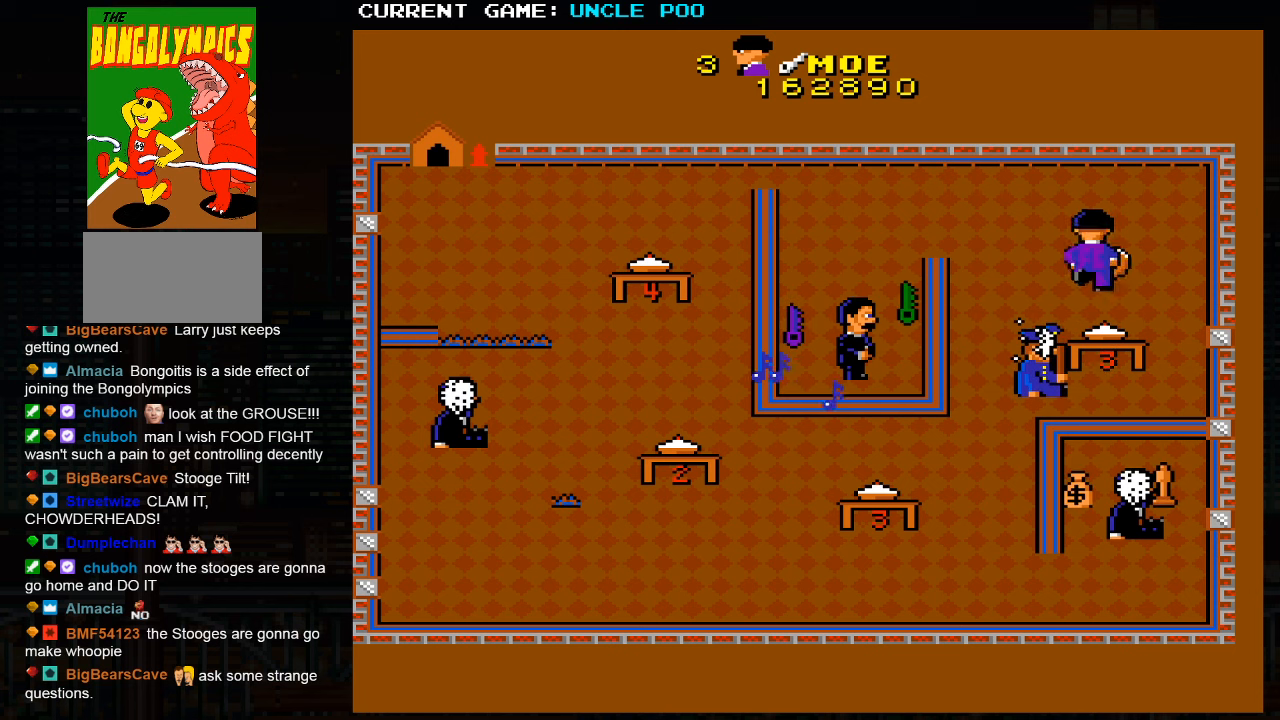
{"dt_ms": 500, "buttons": [], "left_stick": "left", "events": [[34, "left_stick", "up-left"], [467, "left_stick", "left"]]}
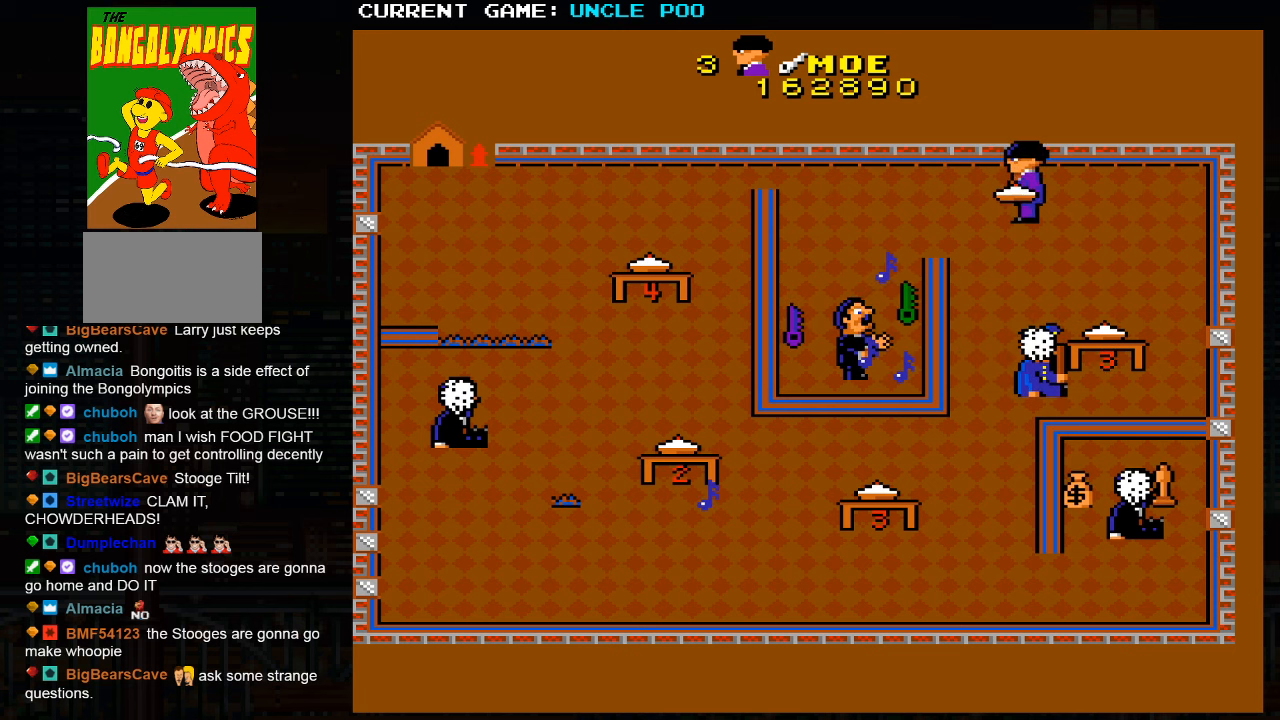
{"dt_ms": 500, "buttons": [], "left_stick": "up-right", "events": [[250, "SQUARE", "down"], [284, "left_stick", "down-right"], [334, "left_stick", "right"], [350, "SQUARE", "up"], [434, "left_stick", "up-right"]]}
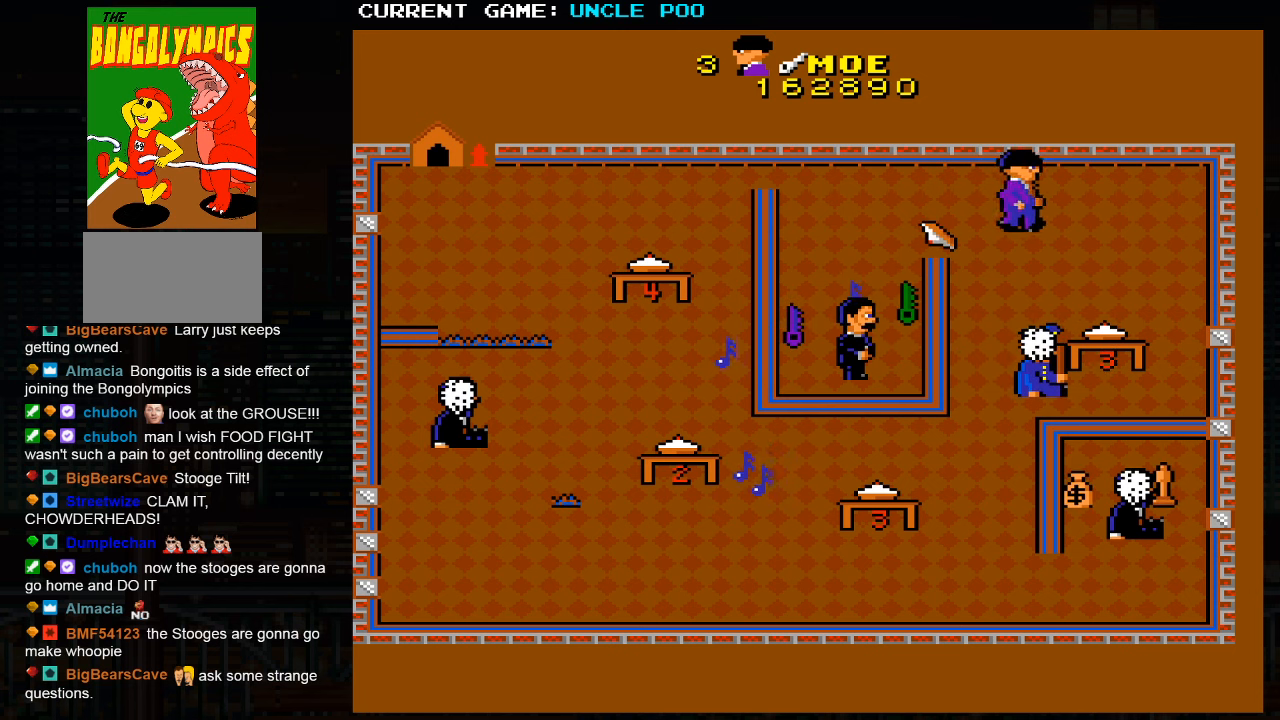
{"dt_ms": 500, "buttons": [], "left_stick": "down", "events": [[184, "left_stick", "down-right"], [317, "left_stick", "down"]]}
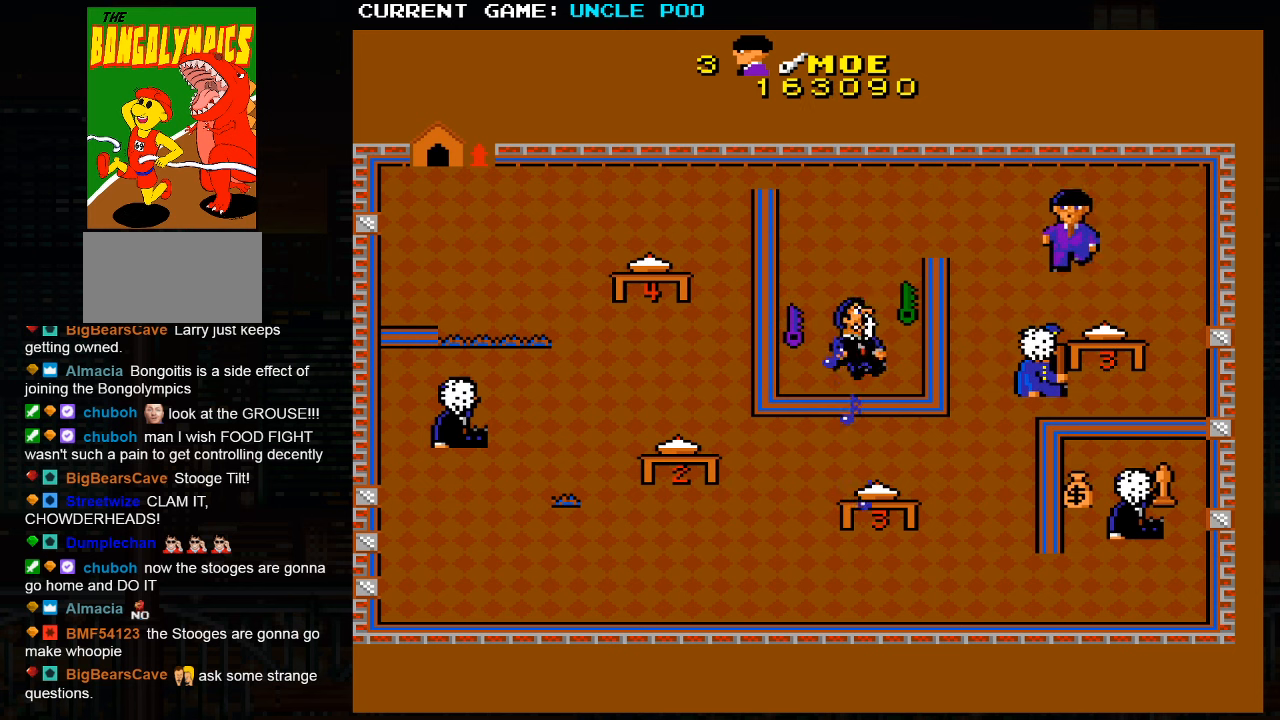
{"dt_ms": 500, "buttons": [], "left_stick": "down-right", "events": [[150, "left_stick", "down-right"]]}
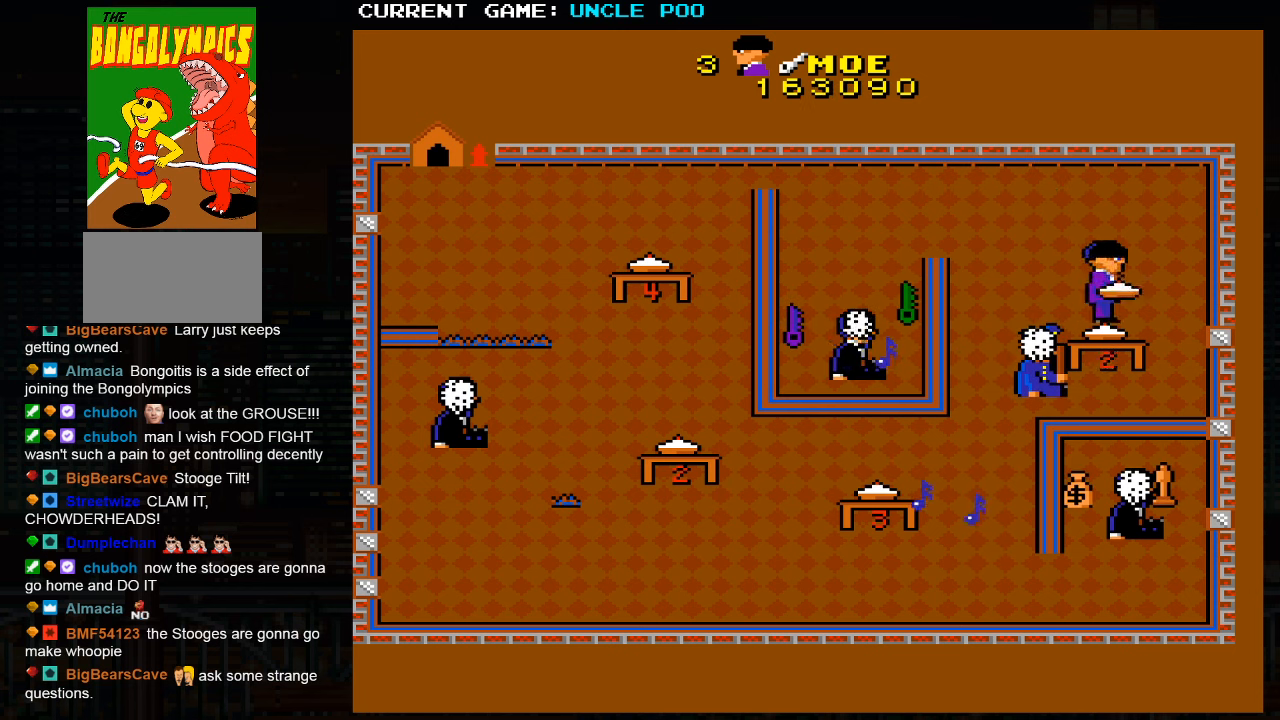
{"dt_ms": 500, "buttons": [], "left_stick": "up-left"}
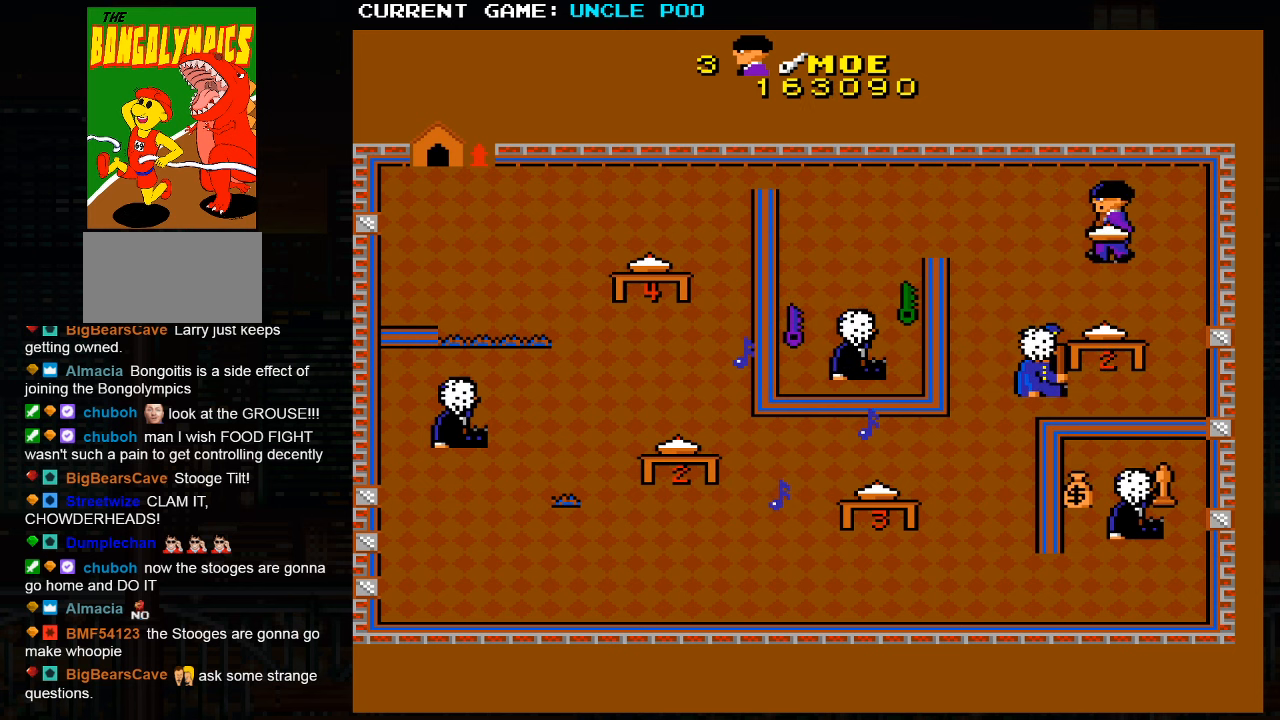
{"dt_ms": 500, "buttons": [], "left_stick": "left", "events": [[317, "left_stick", "left"]]}
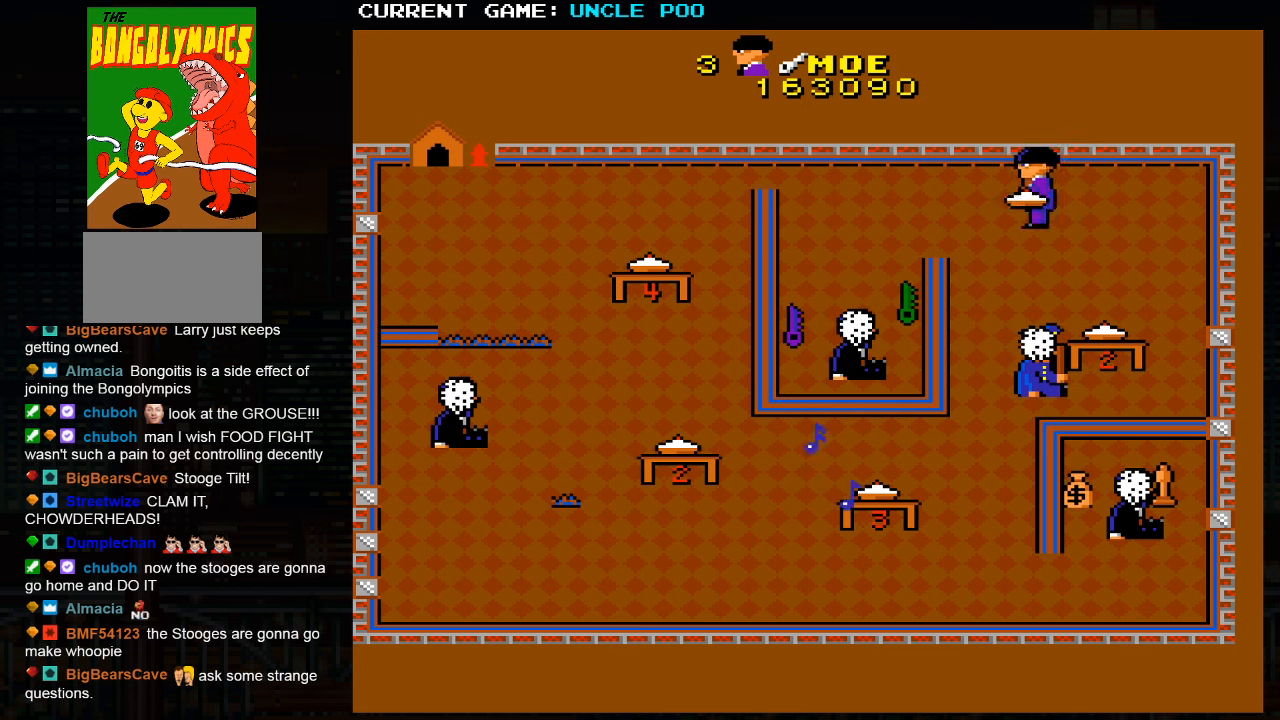
{"dt_ms": 500, "buttons": [], "left_stick": "left", "events": []}
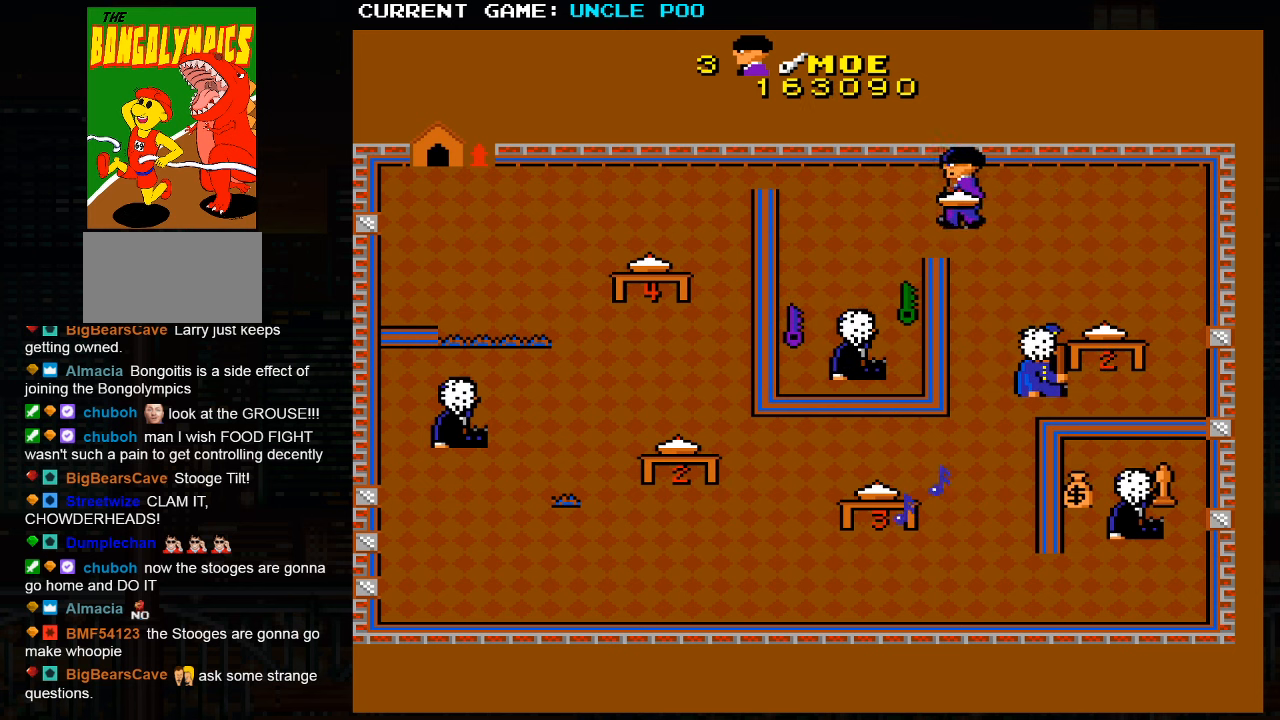
{"dt_ms": 500, "buttons": [], "left_stick": "down", "events": [[117, "left_stick", "down-left"], [450, "left_stick", "down"]]}
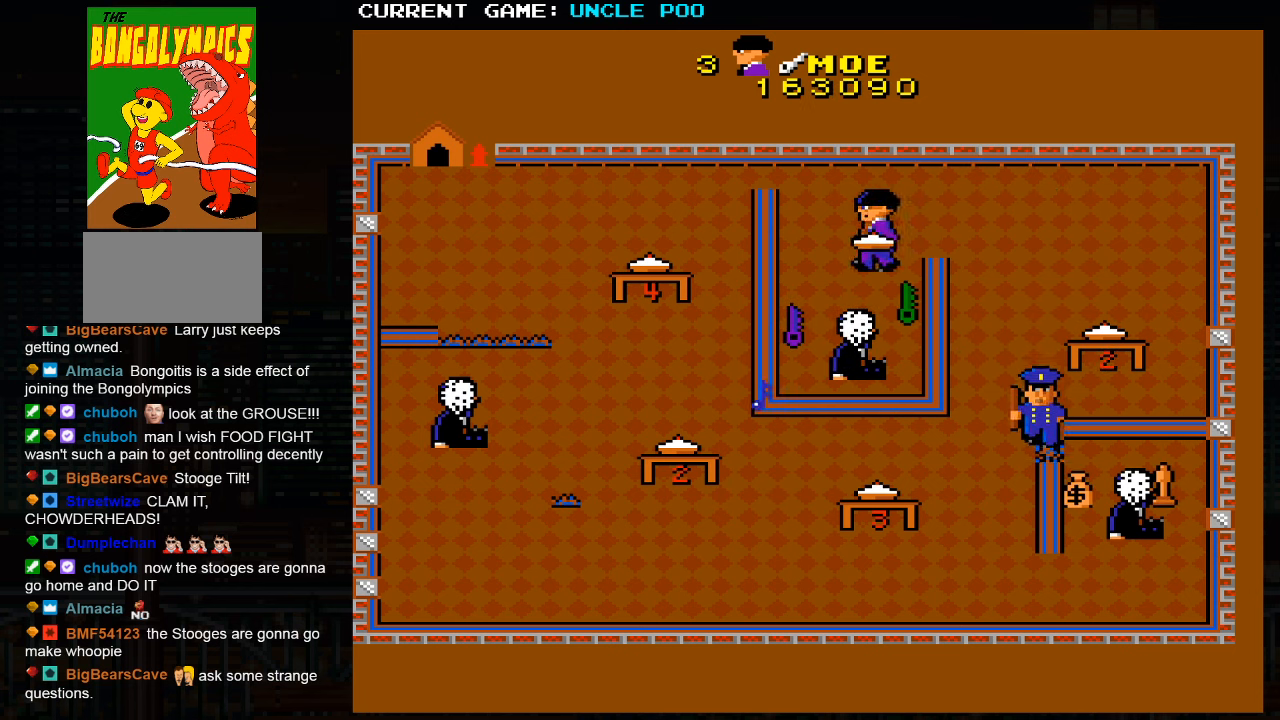
{"dt_ms": 500, "buttons": [], "left_stick": "up-left", "events": [[134, "left_stick", "down-right"], [284, "left_stick", "center"], [350, "left_stick", "up-left"]]}
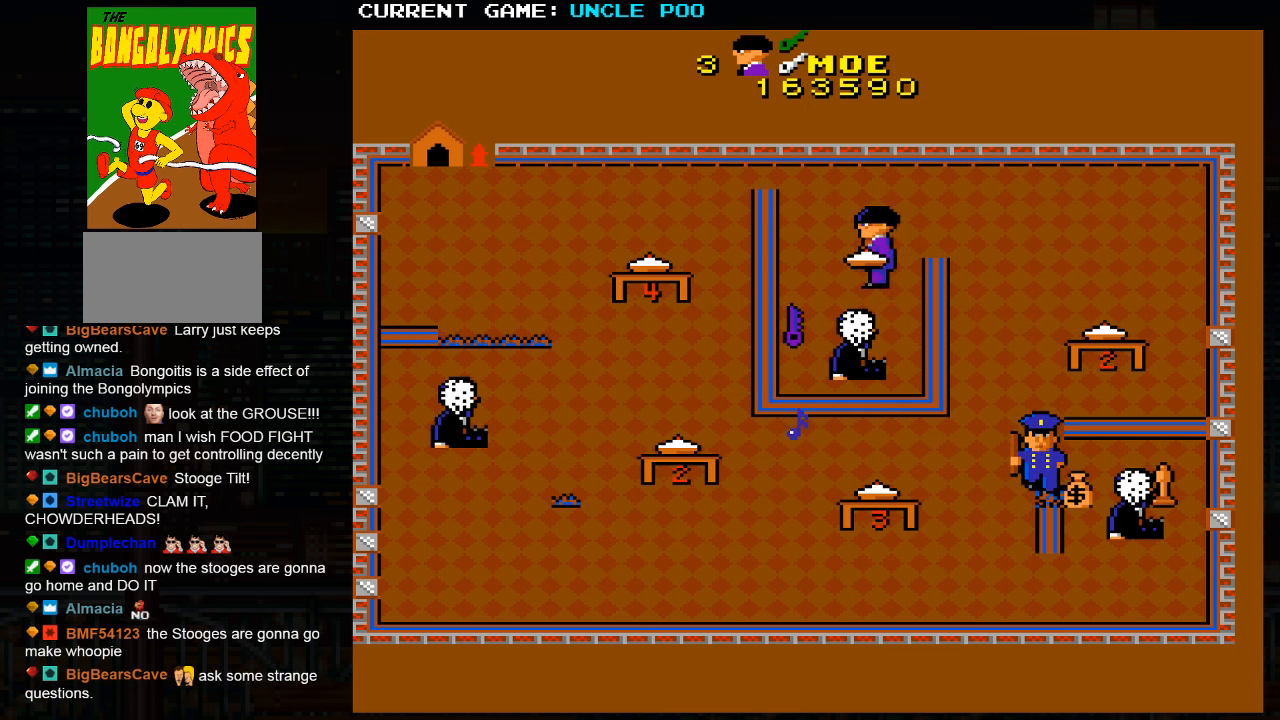
{"dt_ms": 500, "buttons": [], "left_stick": "down", "events": [[150, "left_stick", "down-left"], [450, "left_stick", "down"]]}
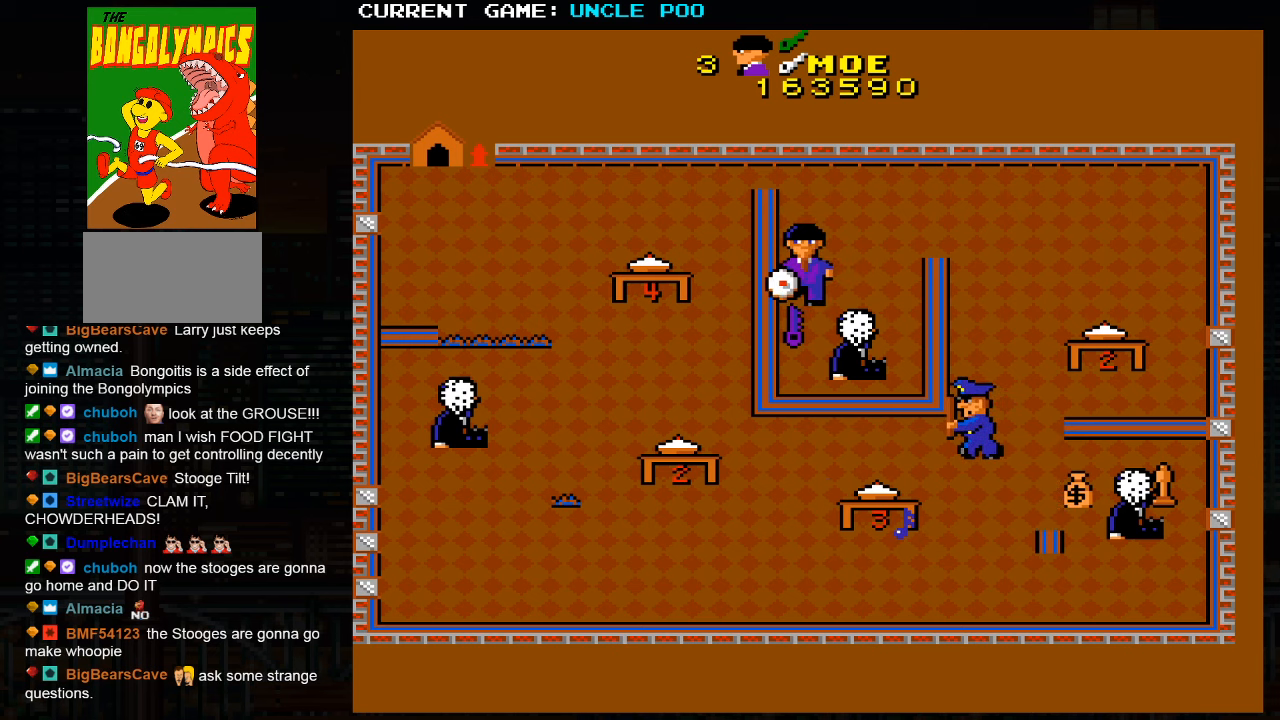
{"dt_ms": 500, "buttons": [], "left_stick": "up-right", "events": [[133, "left_stick", "center"], [333, "left_stick", "up-right"]]}
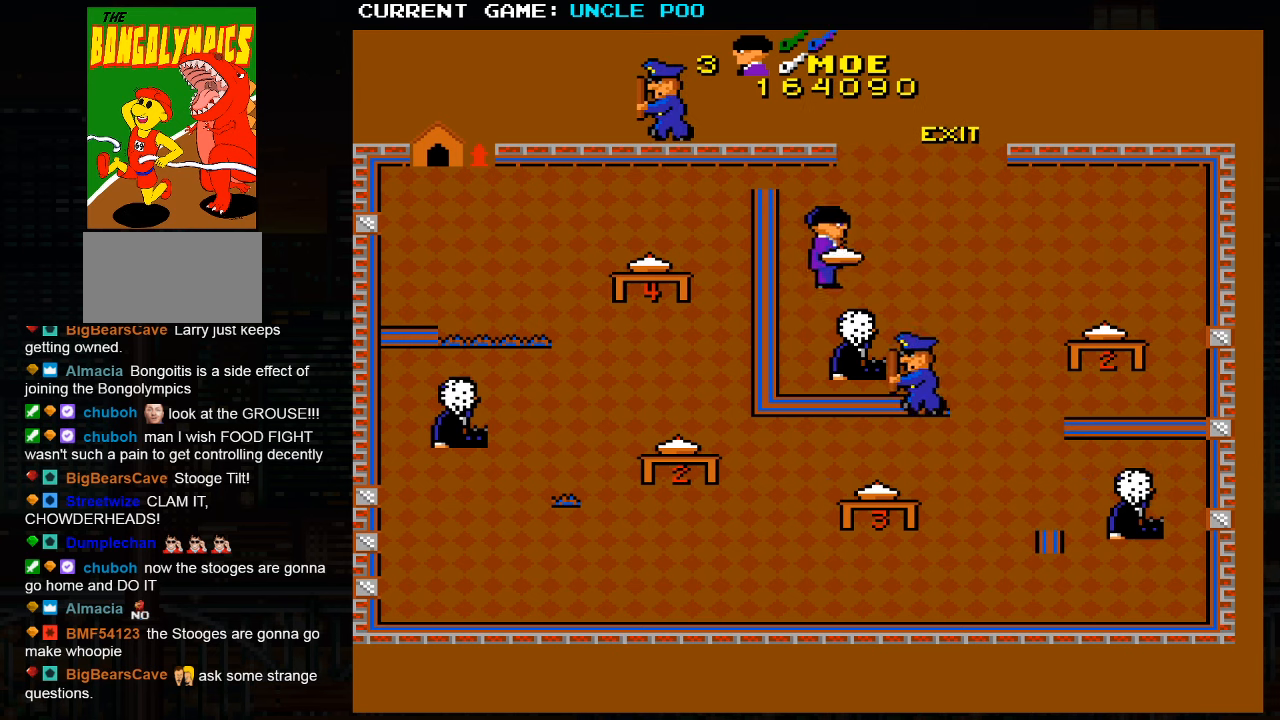
{"dt_ms": 500, "buttons": [], "left_stick": "up-right", "events": []}
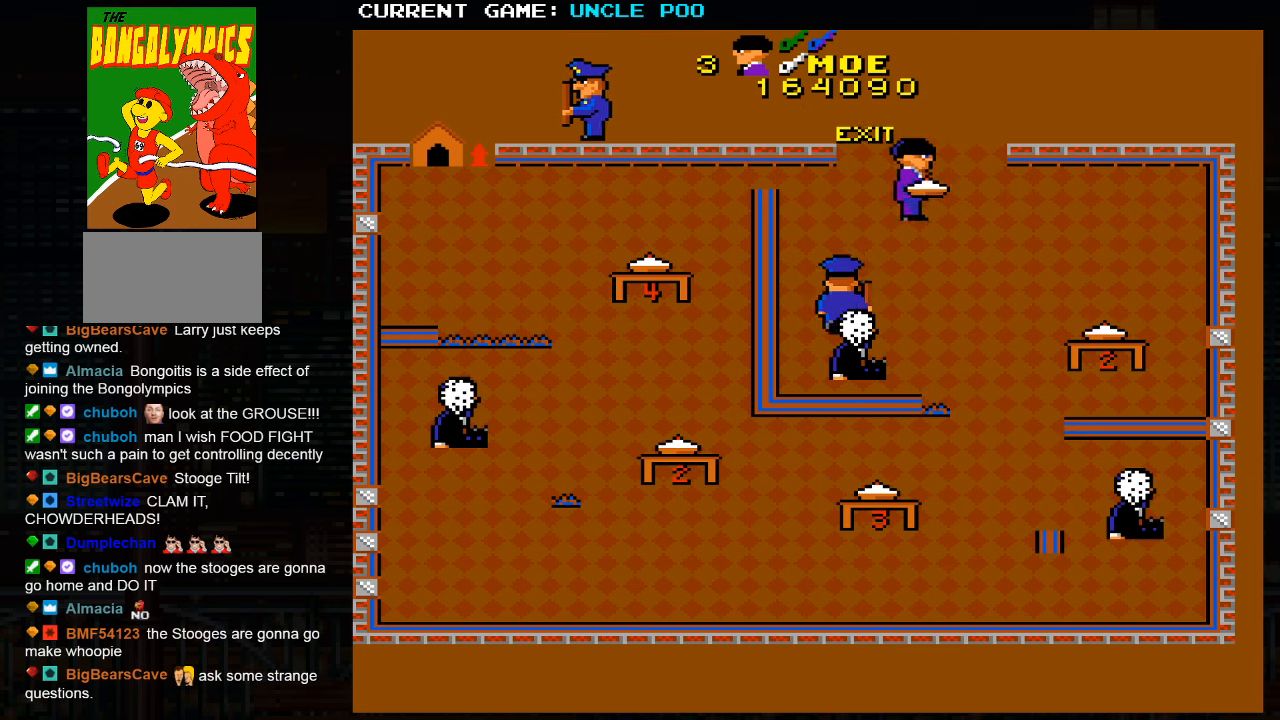
{"dt_ms": 1000, "buttons": [], "left_stick": "center"}
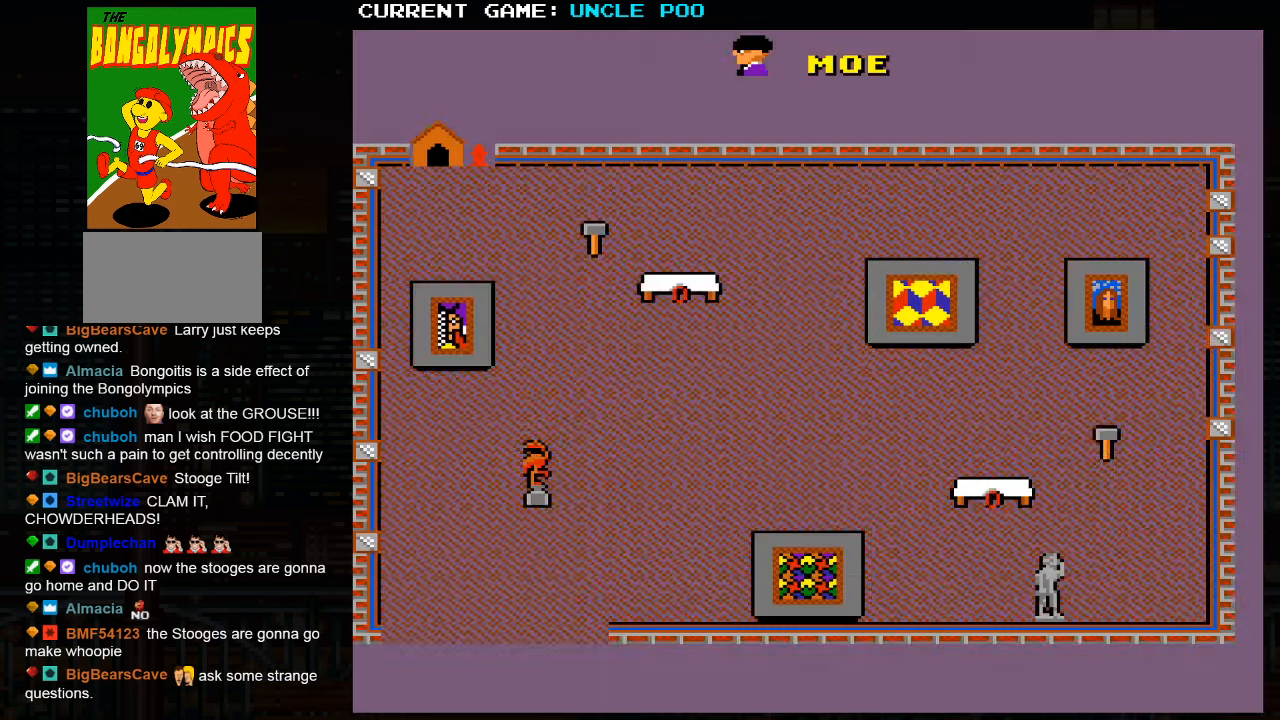
{"dt_ms": 500, "buttons": [], "left_stick": "center", "events": []}